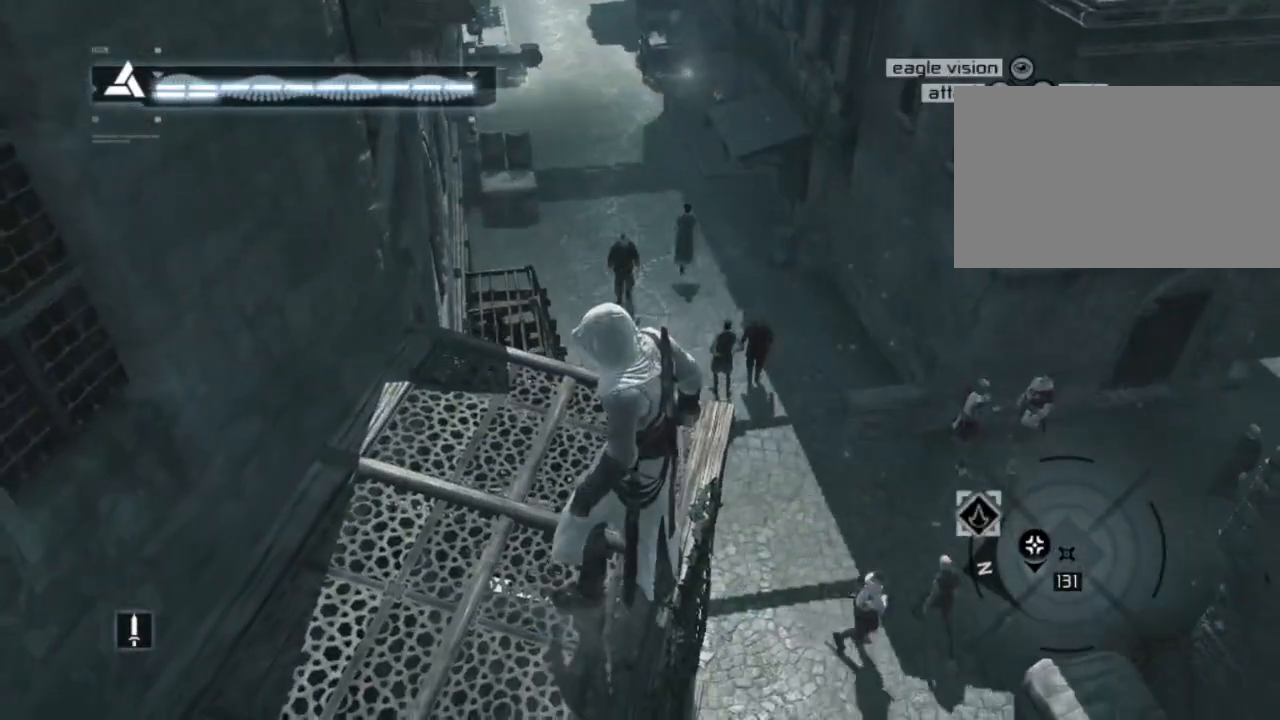
Gameplay with keyboard and mouse; each line is a JSON object with the keys and mouse buttons held at the frame after it. "events" lists presses ("down") and releases ("up") of "1", "2", "3", "4", "5", "a", "alt", "c", "caps_lock", "ctrl", "d", "e", "f", "g", "q", "r", "s", "shift", "space", "t", "tab", "v", "w", "x", "z" and "mouse_wheel" between this image and that frame as [ms after this image, input, new state], when the widget could be followed in between. "mouse_wheel" = the "wheel" button of the "mouse" list. No other keys are recorded. "wheel" means that the mouse wheel is clicked or scrolled. "mouse_move" is the direction in which the mouse moves at that frame (one of eight, or "still"), when it could be read. Not read: n.
{"keys": [], "mouse": [], "mouse_move": "left", "events": [[100, "shift", "up"]]}
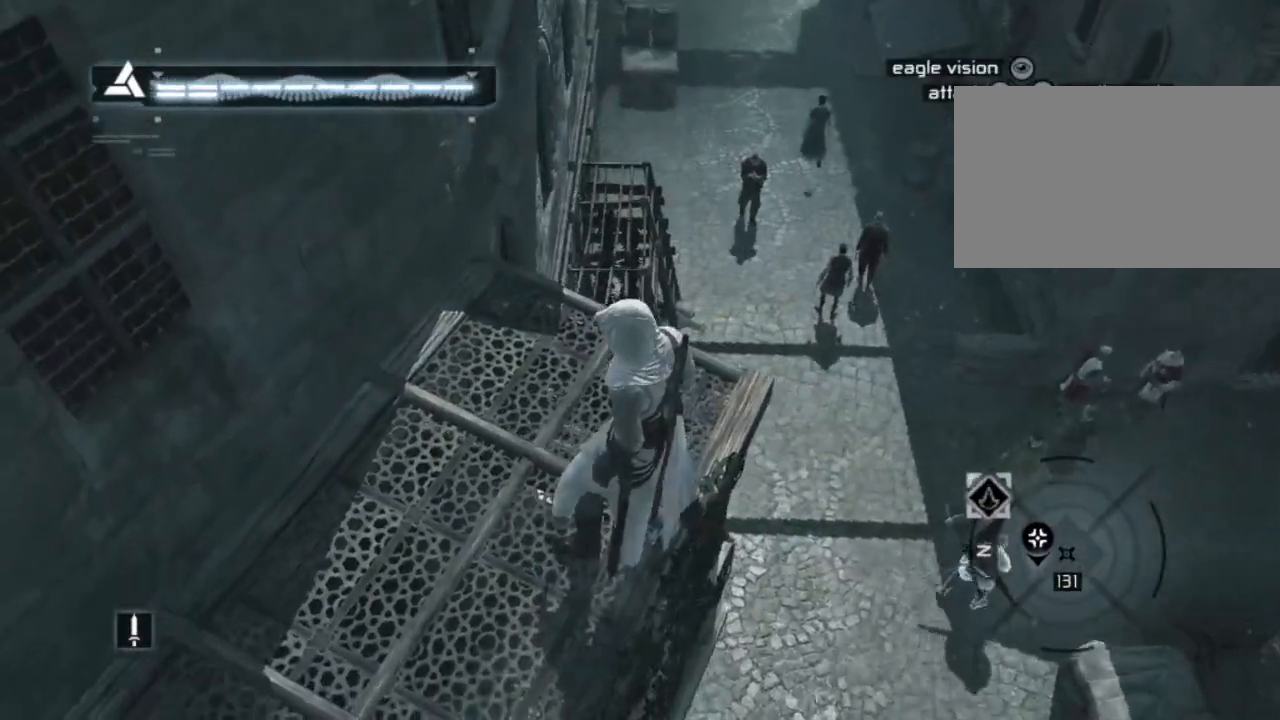
{"keys": [], "mouse": [], "mouse_move": "still", "events": []}
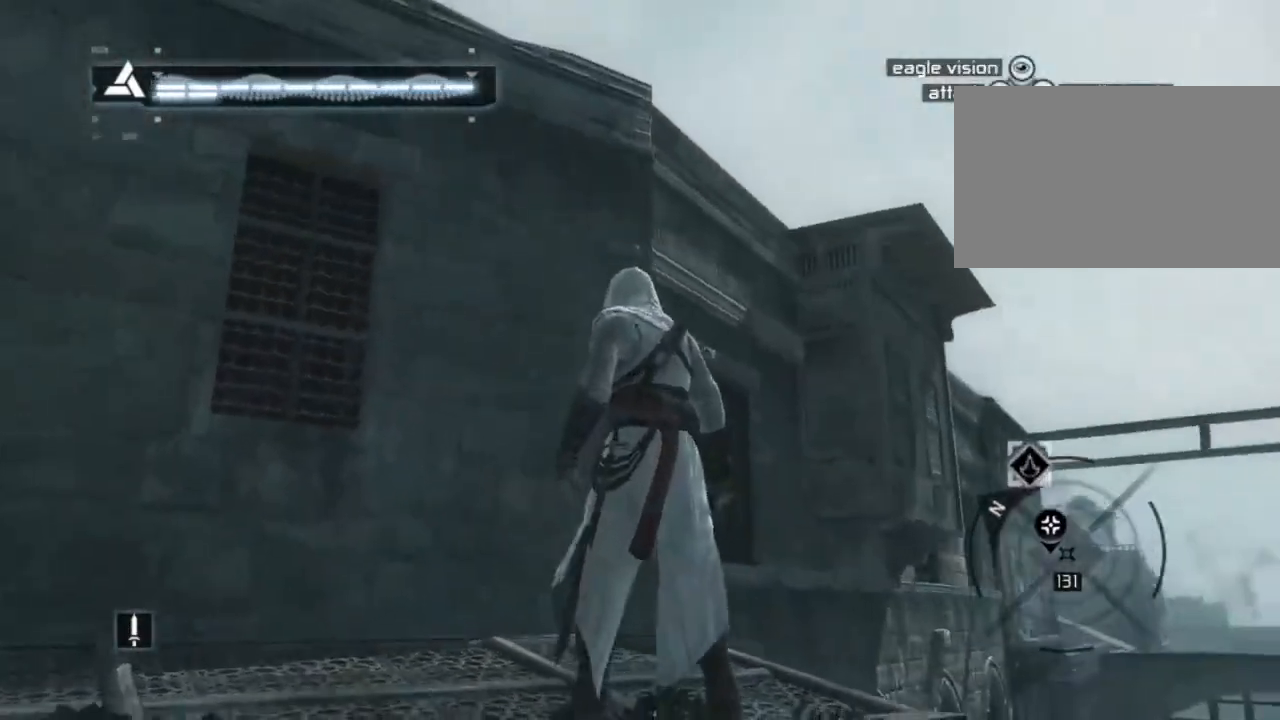
{"keys": ["shift", "space", "w"], "mouse": [], "mouse_move": "still", "events": [[184, "shift", "down"], [184, "w", "down"], [267, "space", "down"]]}
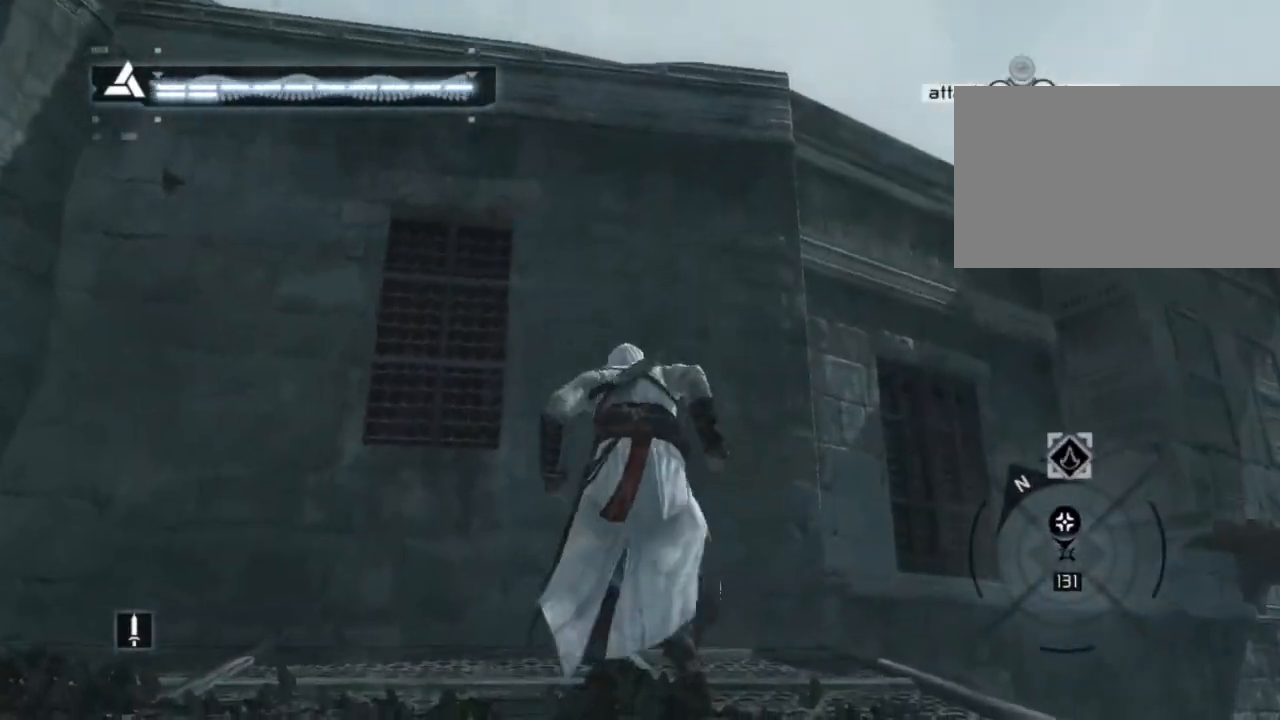
{"keys": ["shift", "space", "w"], "mouse": [], "mouse_move": "still", "events": []}
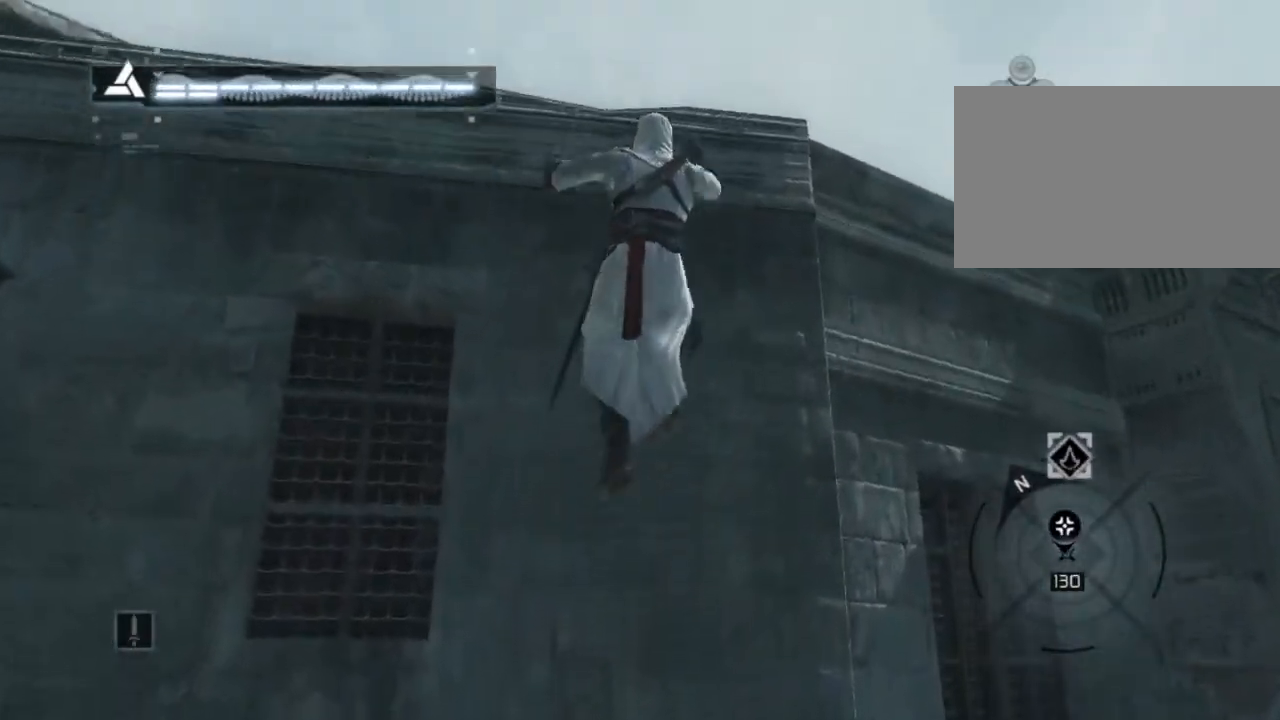
{"keys": ["shift", "space", "w"], "mouse": [], "mouse_move": "still", "events": []}
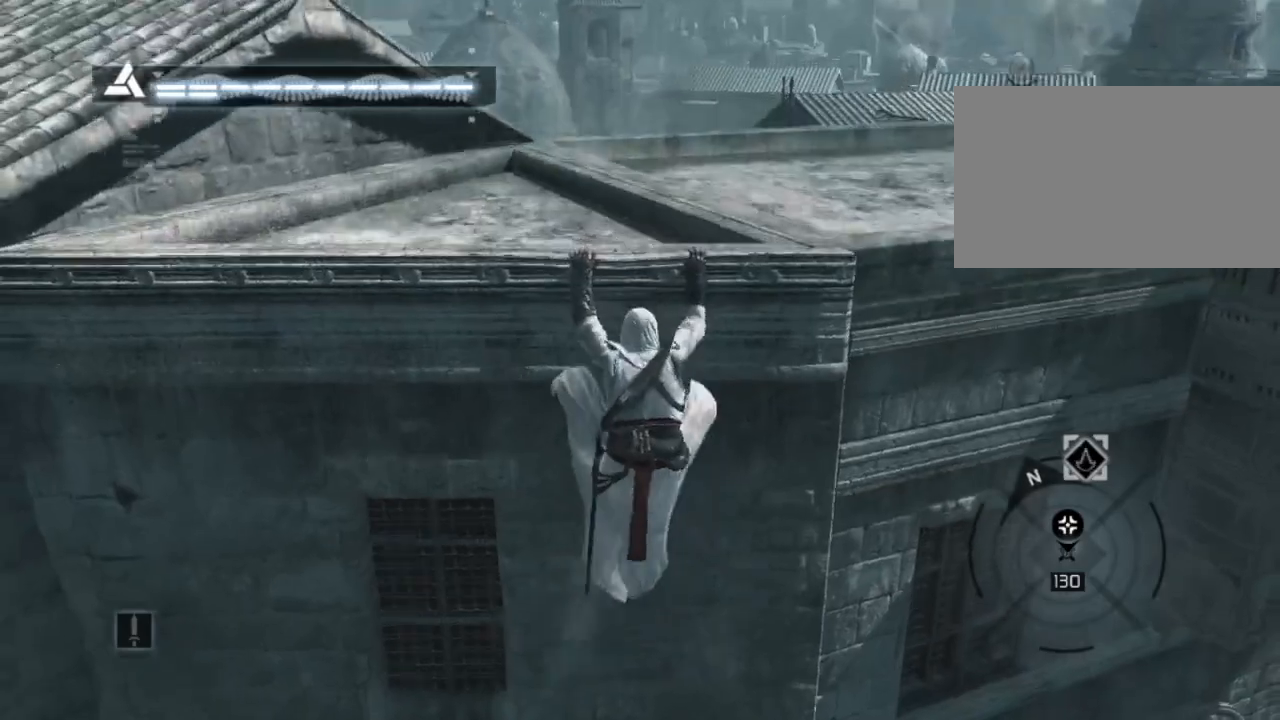
{"keys": ["shift", "space", "w"], "mouse": [], "mouse_move": "right", "events": []}
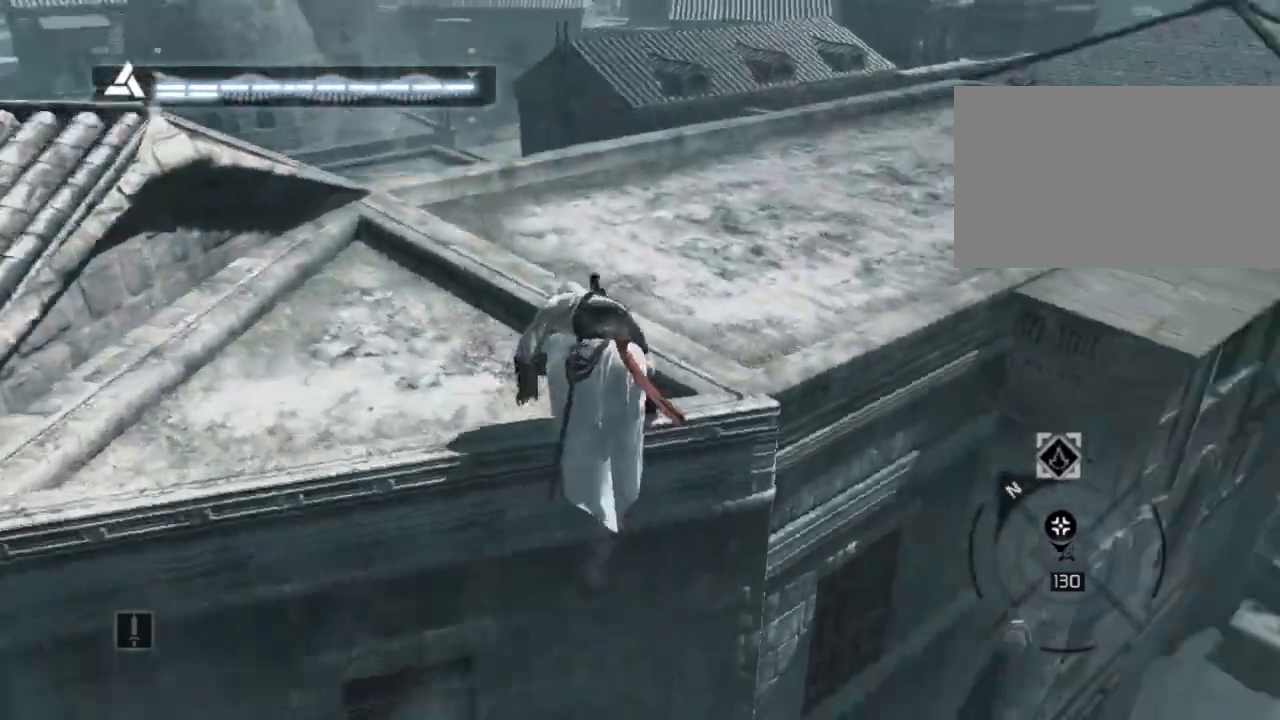
{"keys": ["shift", "space", "w"], "mouse": [], "mouse_move": "right", "events": [[17, "space", "up"], [234, "space", "down"]]}
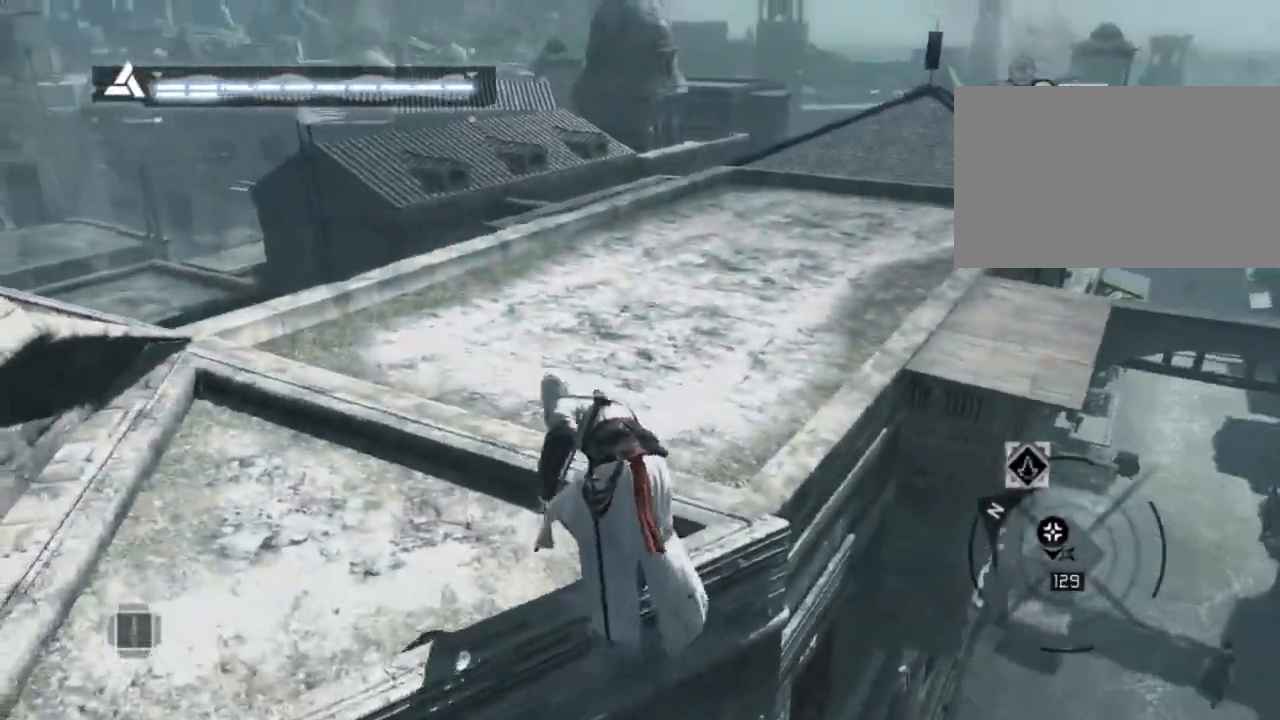
{"keys": ["shift", "space", "w"], "mouse": [], "mouse_move": "still", "events": []}
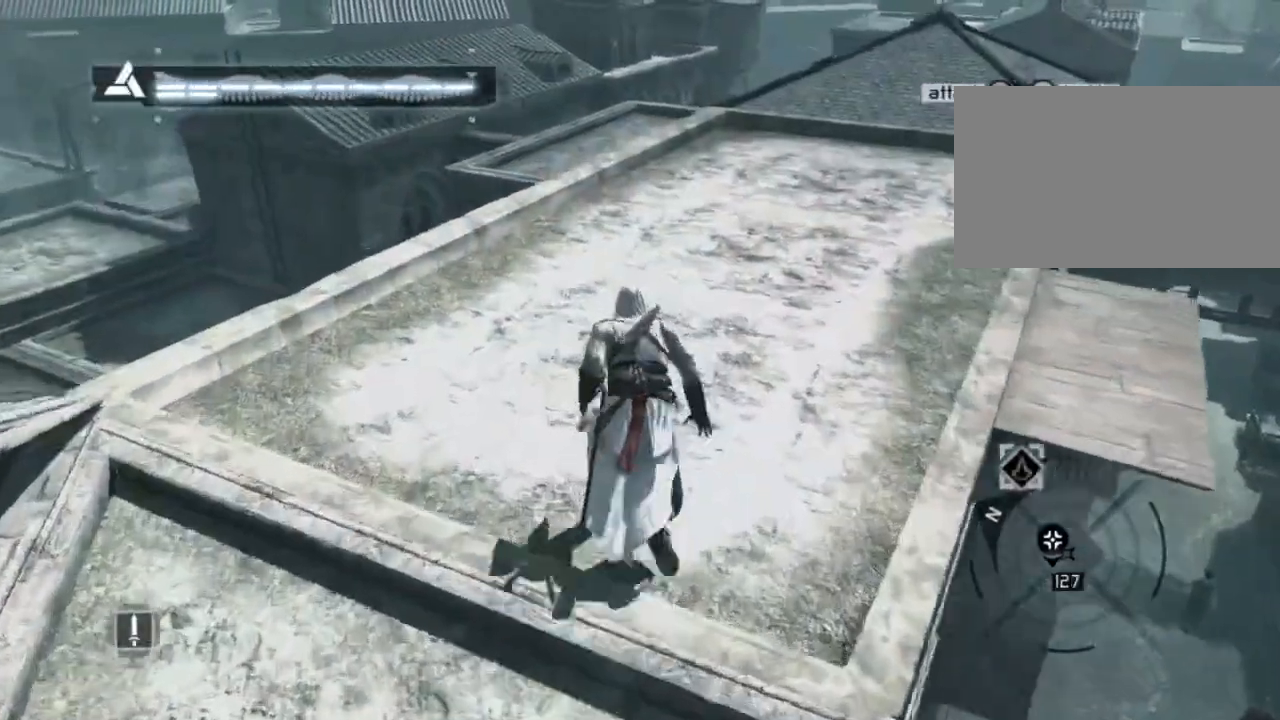
{"keys": ["shift", "space", "w"], "mouse": [], "mouse_move": "still", "events": []}
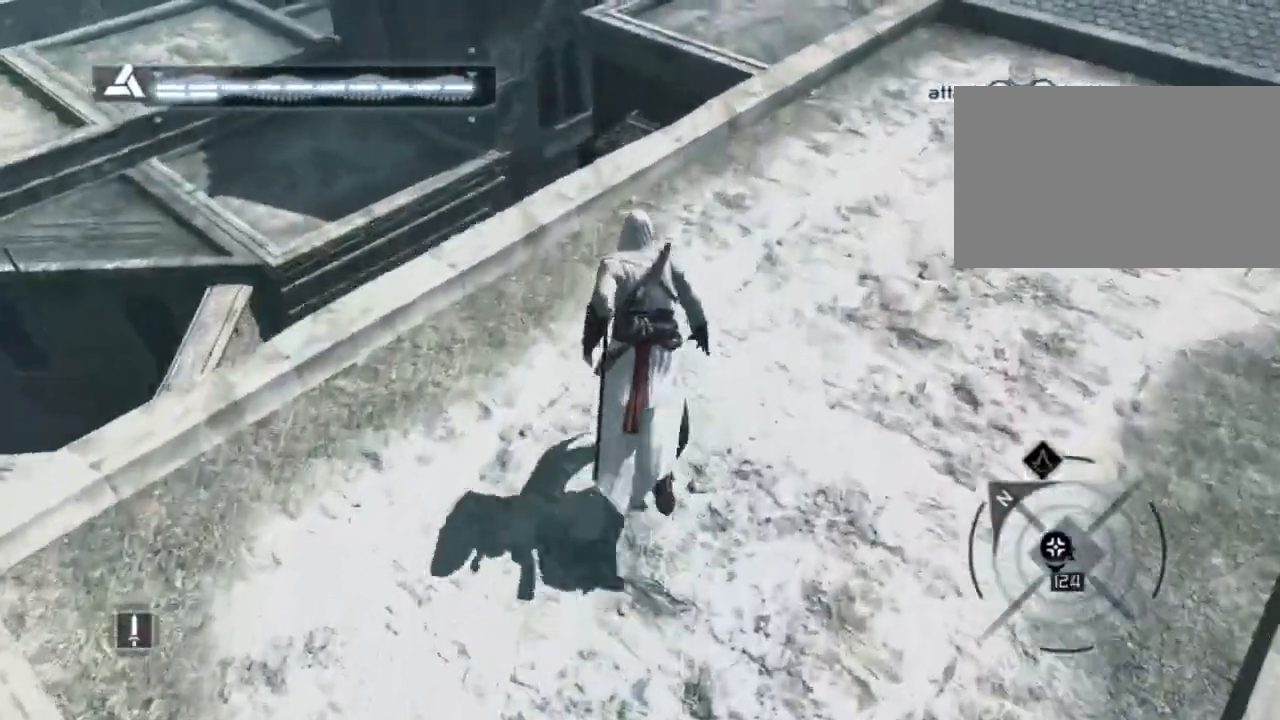
{"keys": ["shift", "space", "w"], "mouse": [], "mouse_move": "right", "events": []}
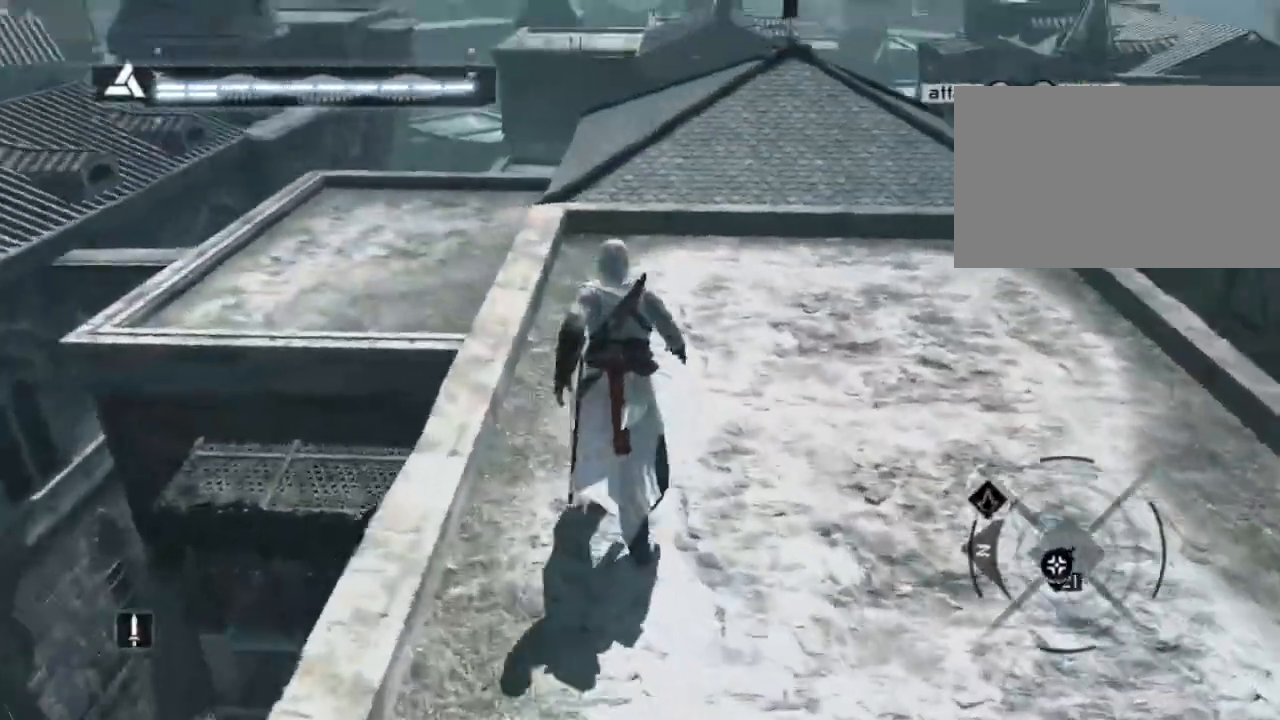
{"keys": ["shift", "space", "w"], "mouse": [], "mouse_move": "still", "events": []}
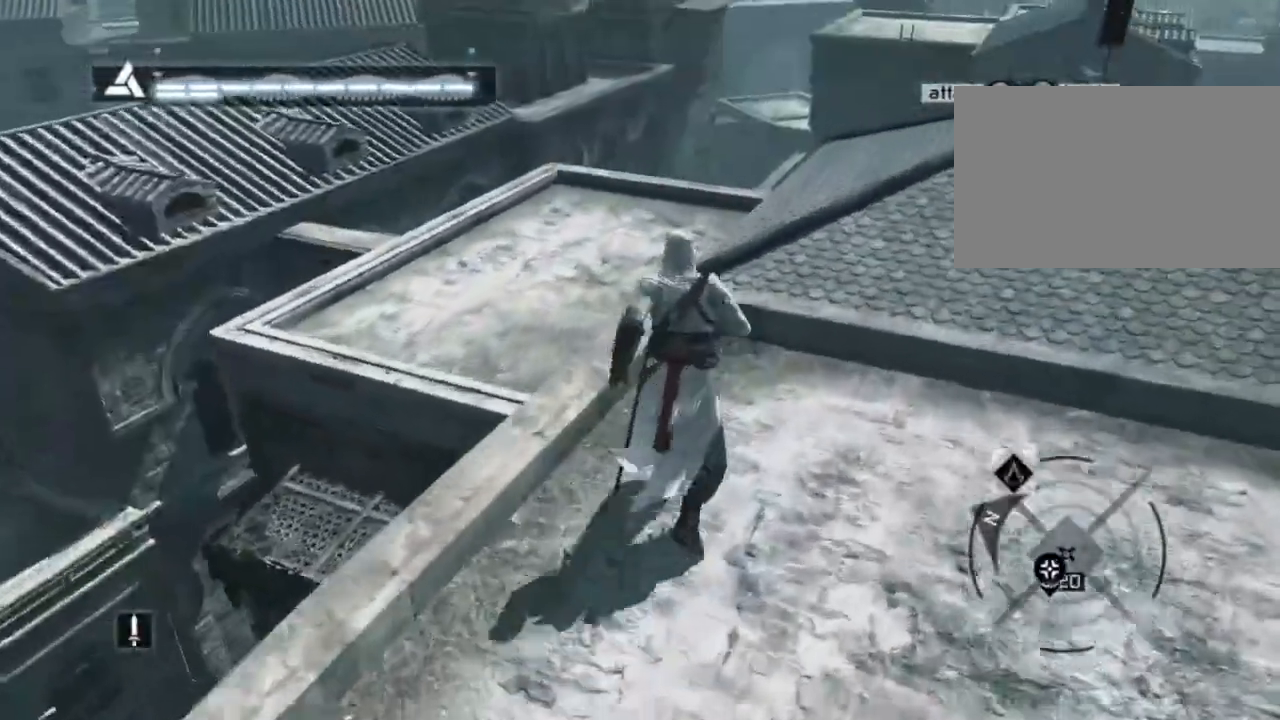
{"keys": ["shift", "space", "w"], "mouse": [], "mouse_move": "still", "events": []}
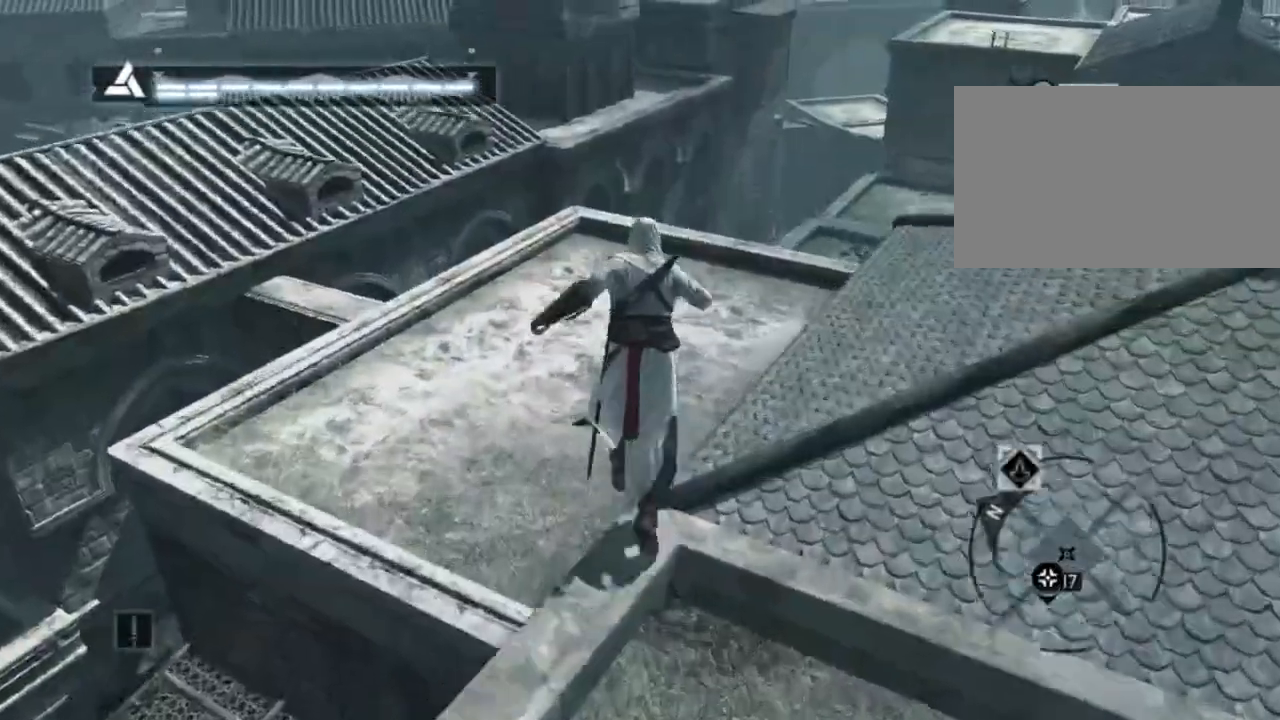
{"keys": [], "mouse": [], "mouse_move": "still", "events": [[234, "space", "up"], [234, "w", "up"], [334, "shift", "up"]]}
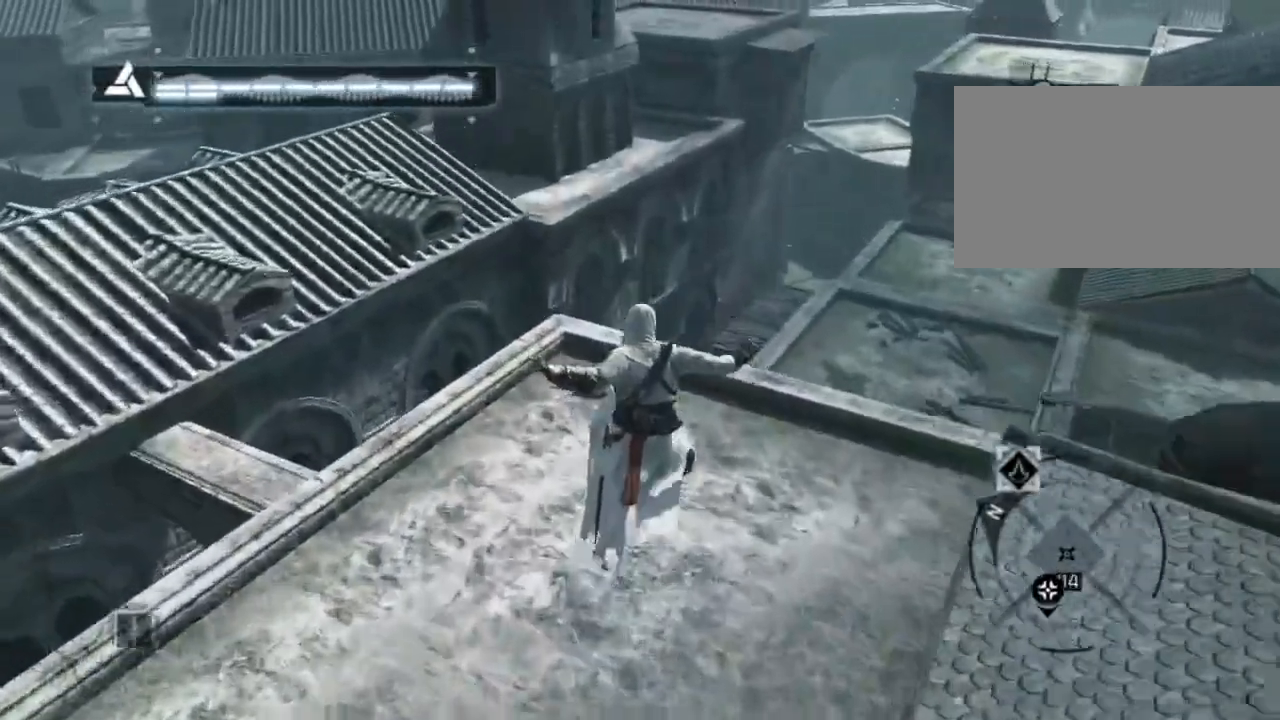
{"keys": ["shift", "w"], "mouse": [], "mouse_move": "left", "events": [[450, "shift", "down"], [484, "w", "down"]]}
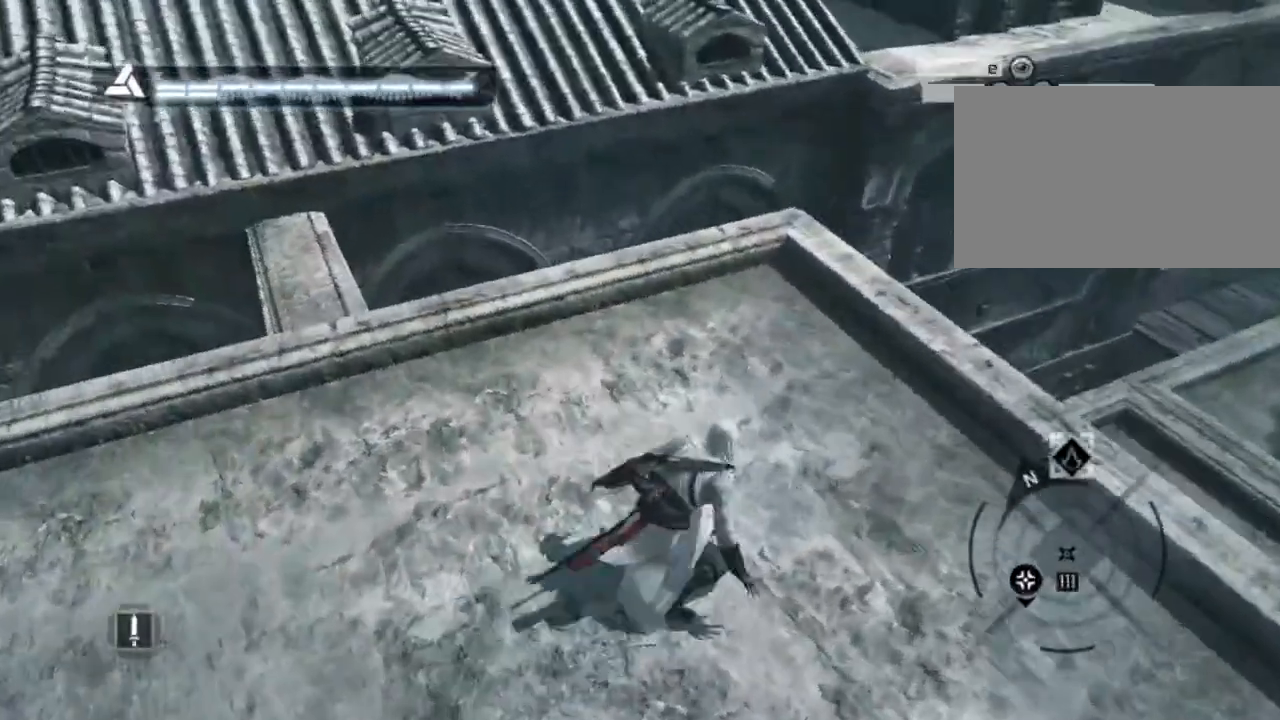
{"keys": ["shift", "space", "w"], "mouse": [], "mouse_move": "still", "events": [[317, "space", "down"]]}
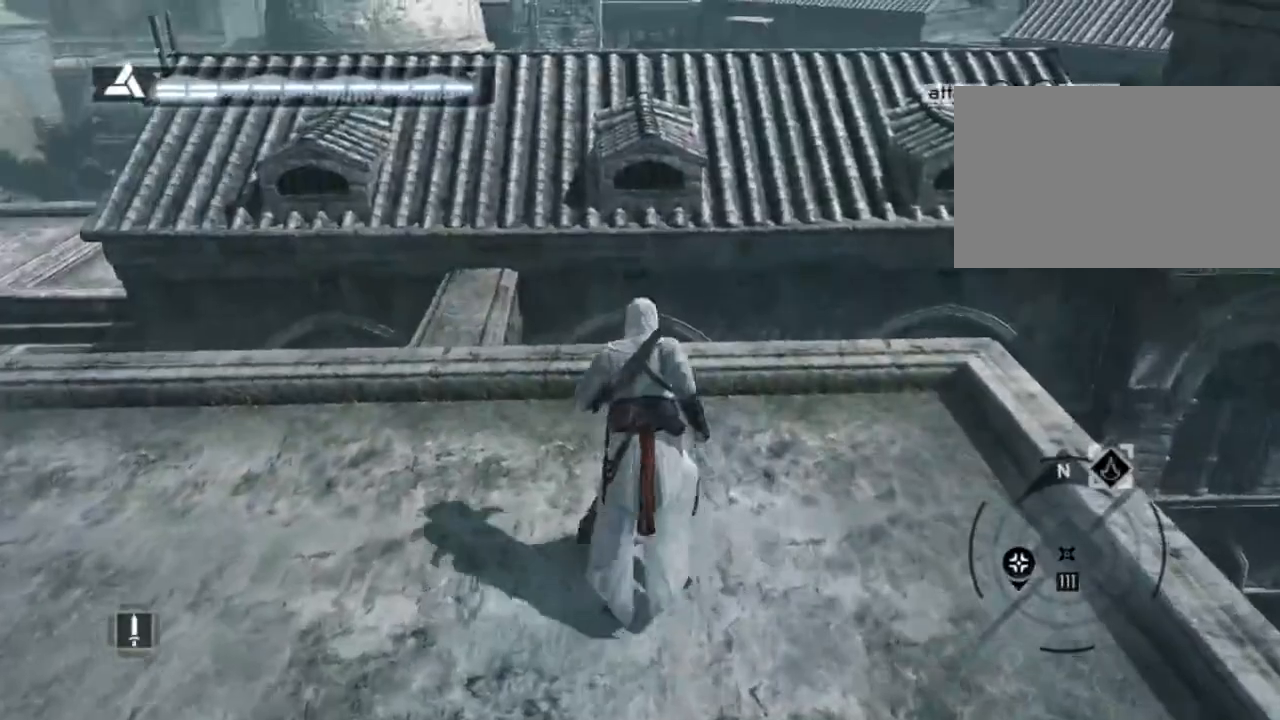
{"keys": ["shift", "space", "w"], "mouse": [], "mouse_move": "still", "events": []}
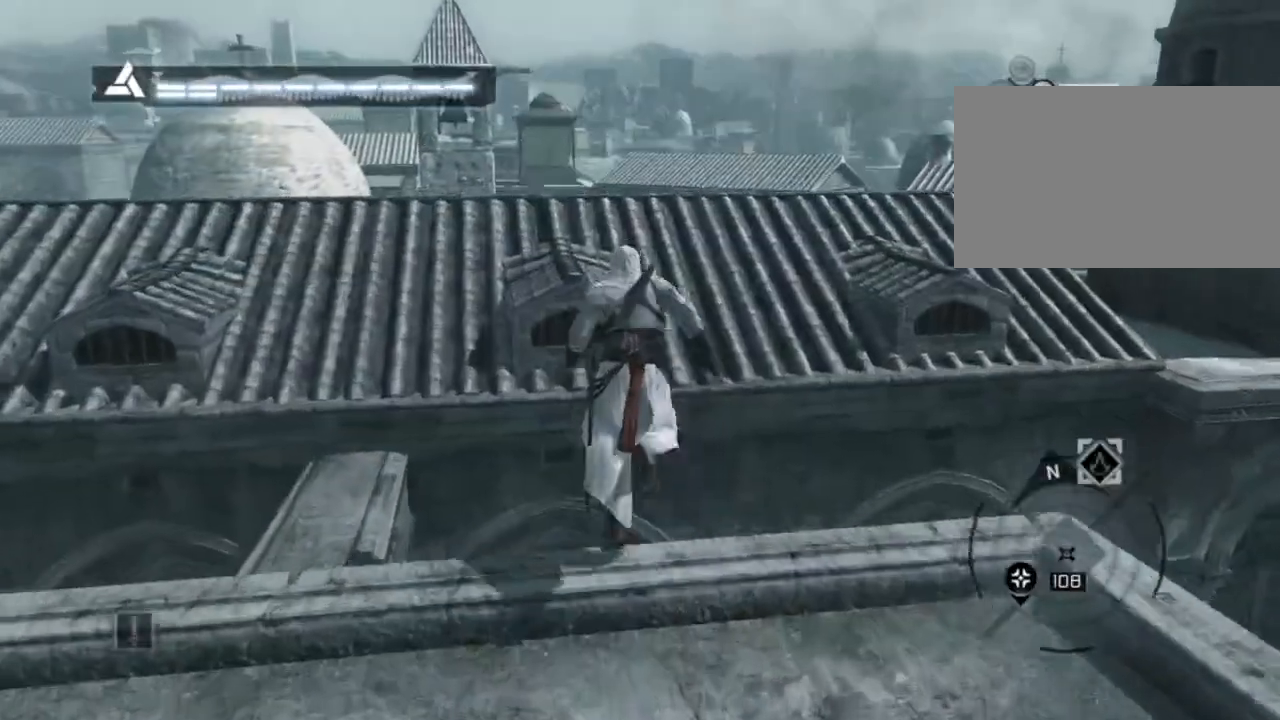
{"keys": ["shift", "space", "w"], "mouse": [], "mouse_move": "still", "events": []}
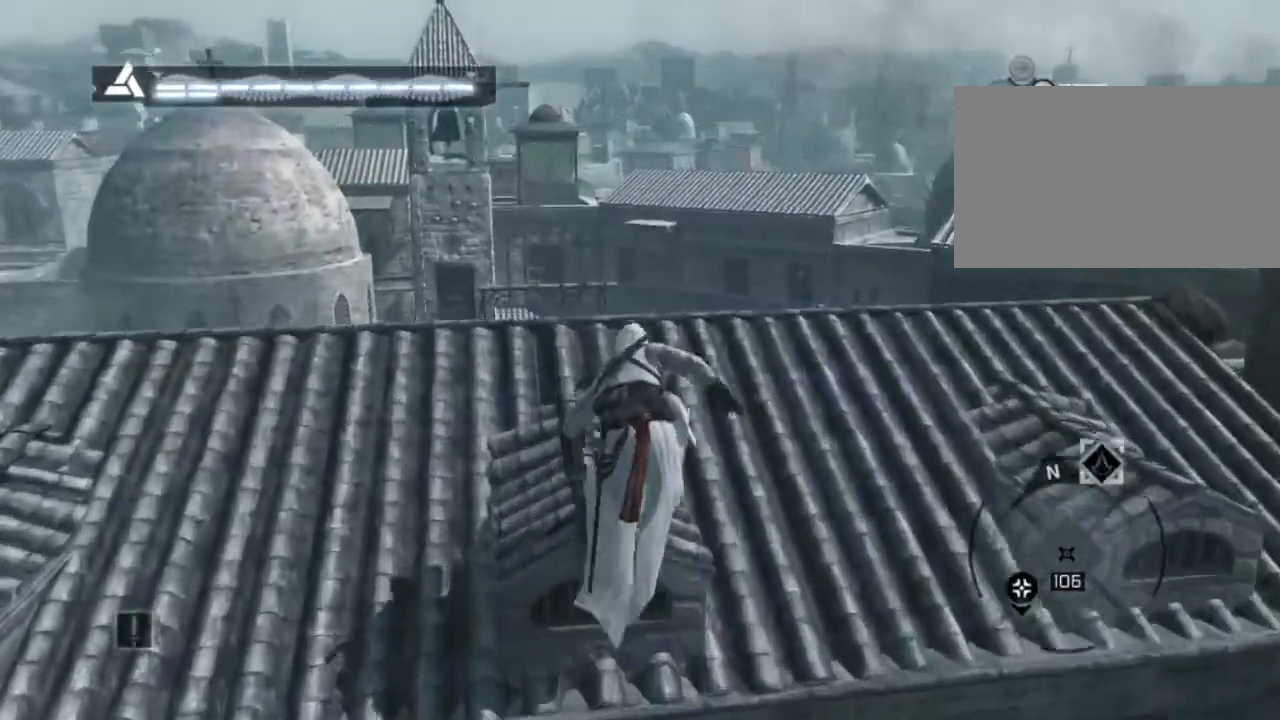
{"keys": ["shift", "space", "w"], "mouse": [], "mouse_move": "still", "events": []}
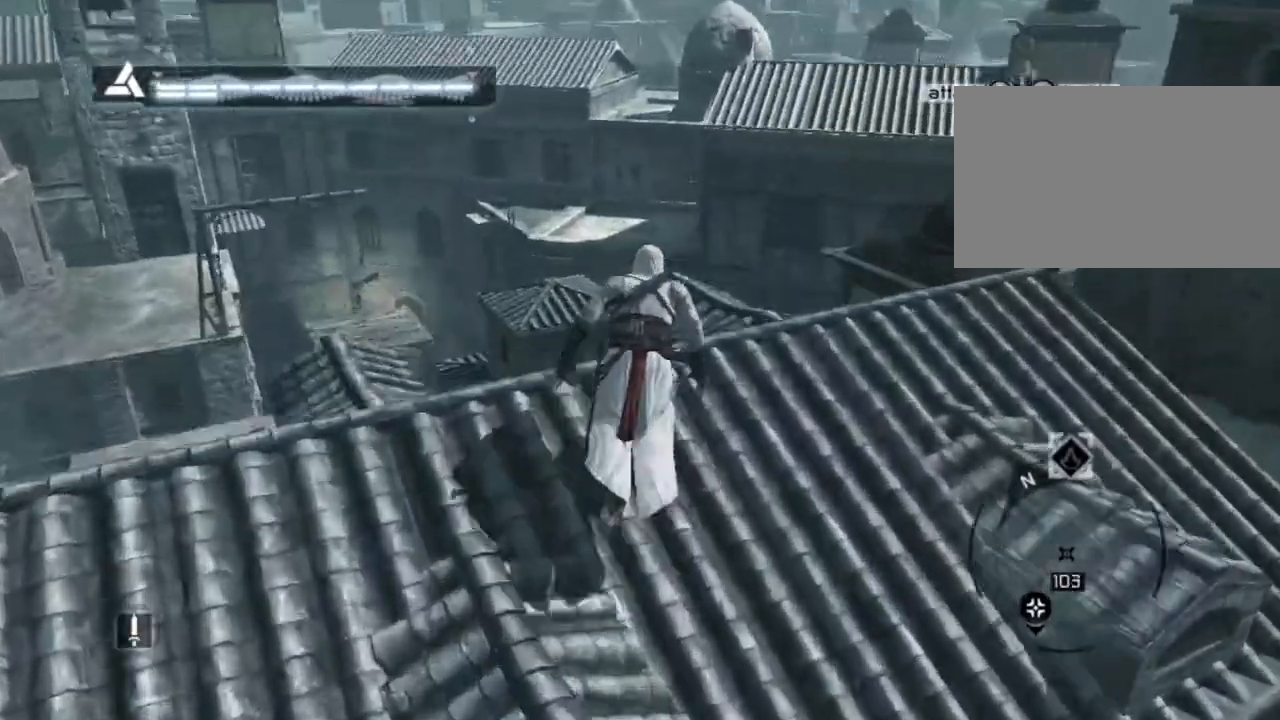
{"keys": [], "mouse": [], "mouse_move": "right", "events": [[184, "space", "up"], [234, "shift", "up"], [234, "w", "up"]]}
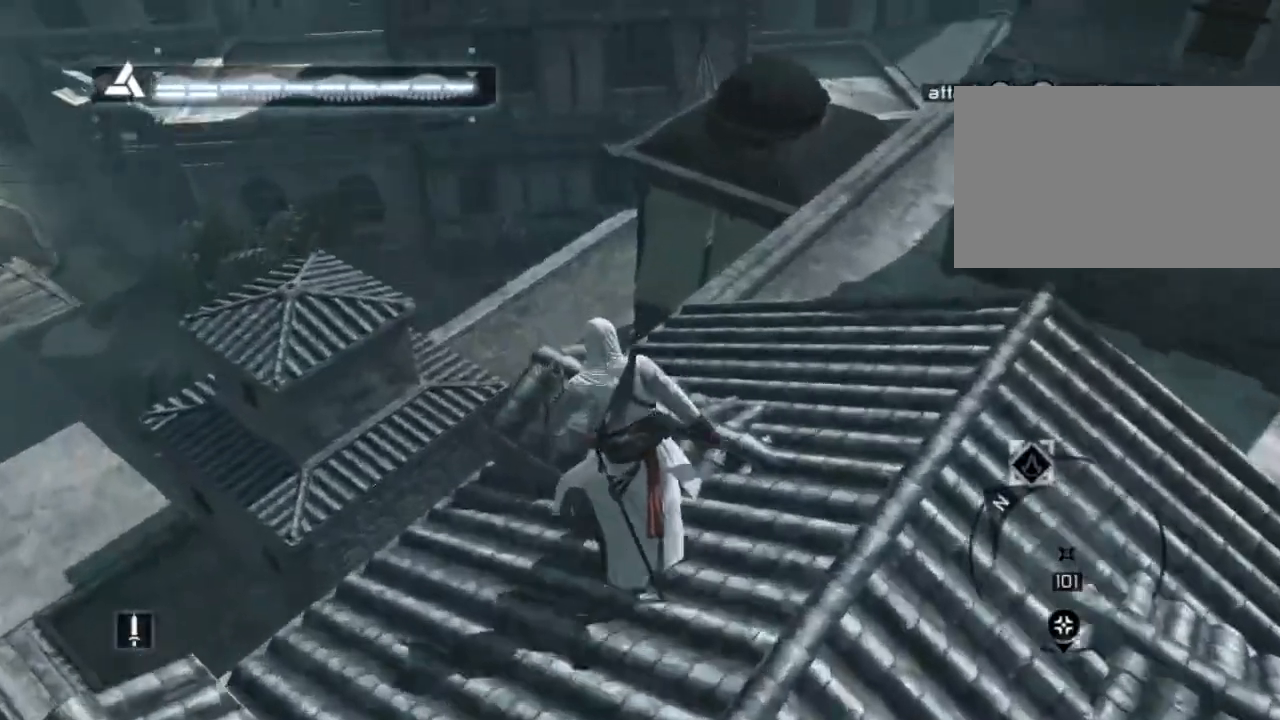
{"keys": ["shift", "w"], "mouse": [], "mouse_move": "right", "events": [[167, "w", "down"], [250, "shift", "down"]]}
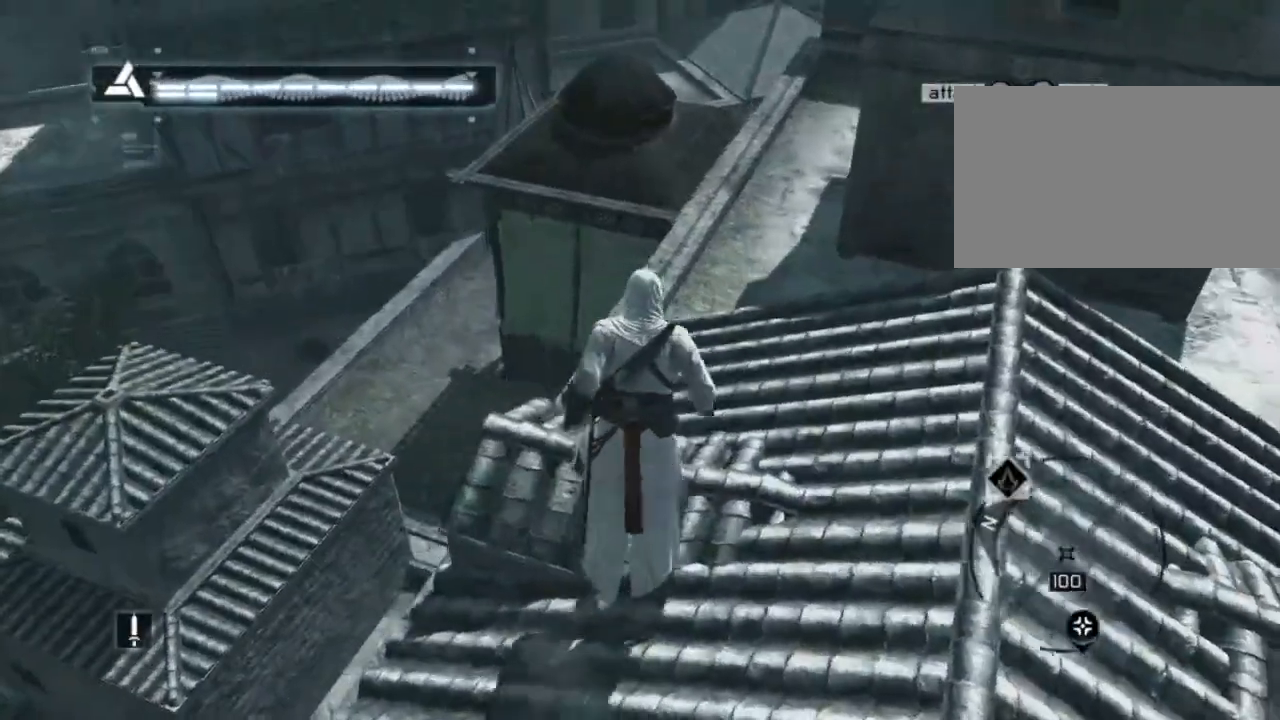
{"keys": ["shift", "w"], "mouse": [], "mouse_move": "still", "events": []}
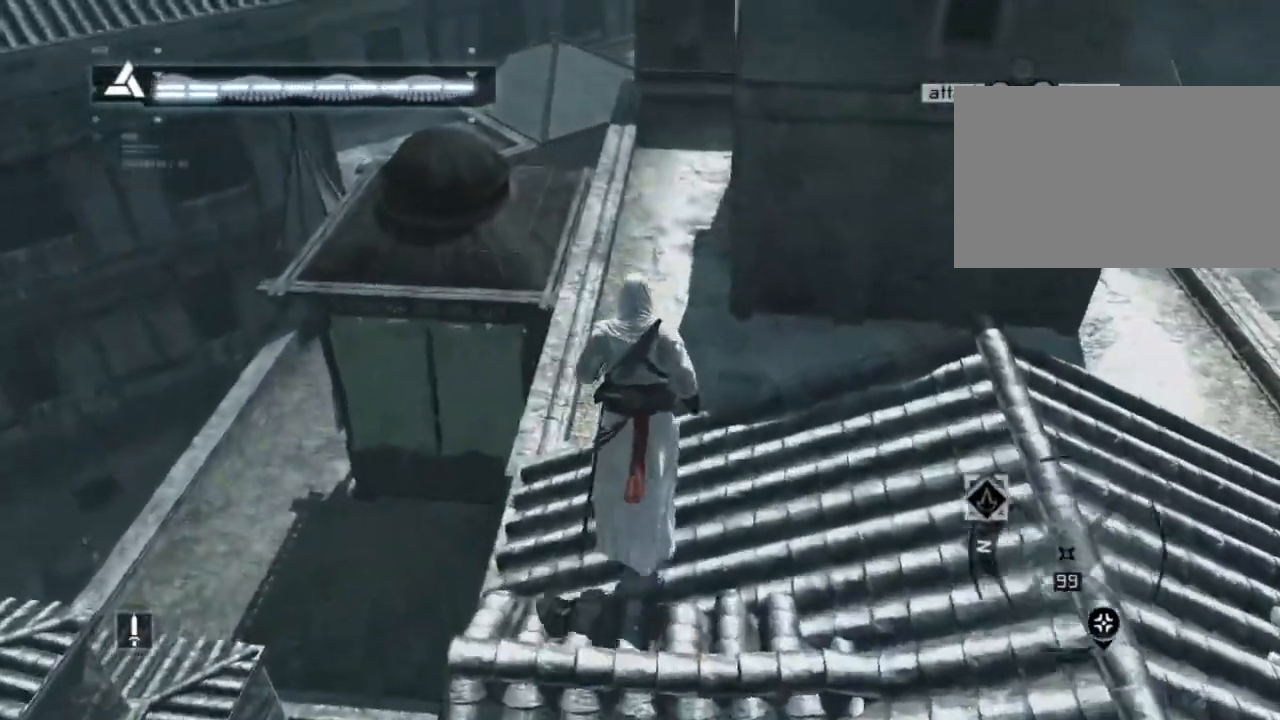
{"keys": ["shift", "space", "w"], "mouse": [], "mouse_move": "right", "events": [[384, "space", "down"]]}
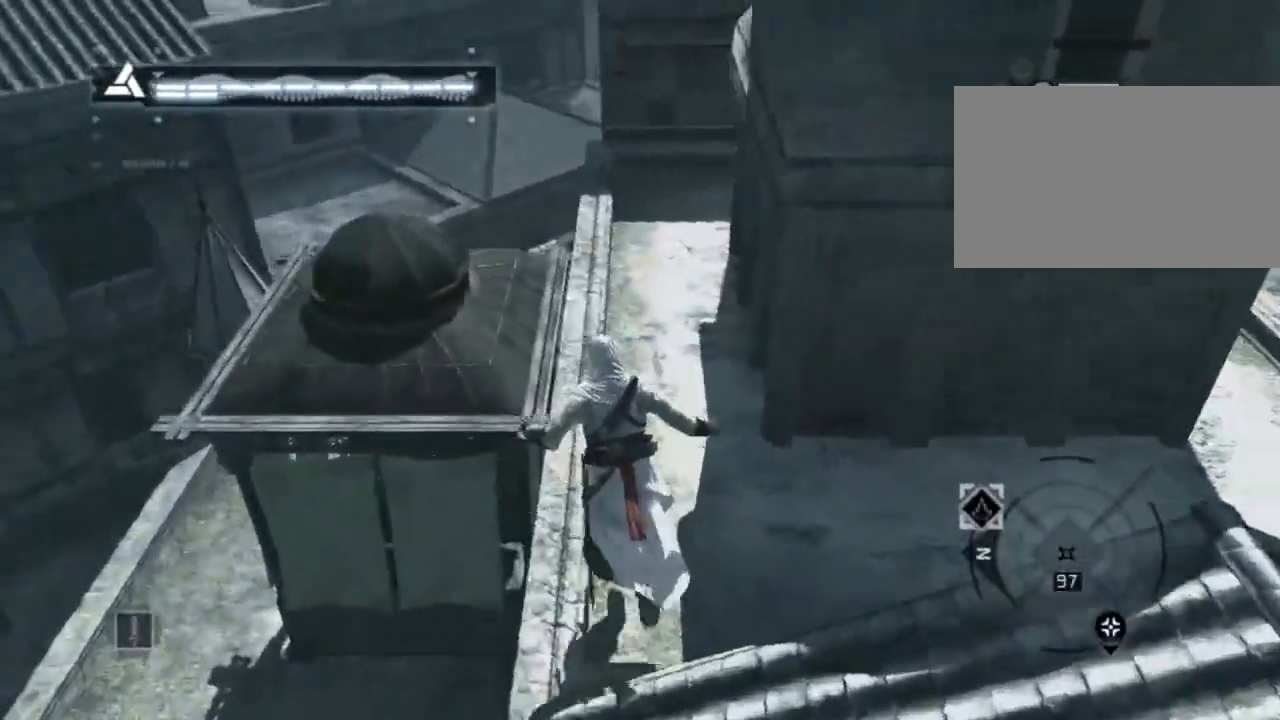
{"keys": ["shift", "space", "w"], "mouse": [], "mouse_move": "still", "events": []}
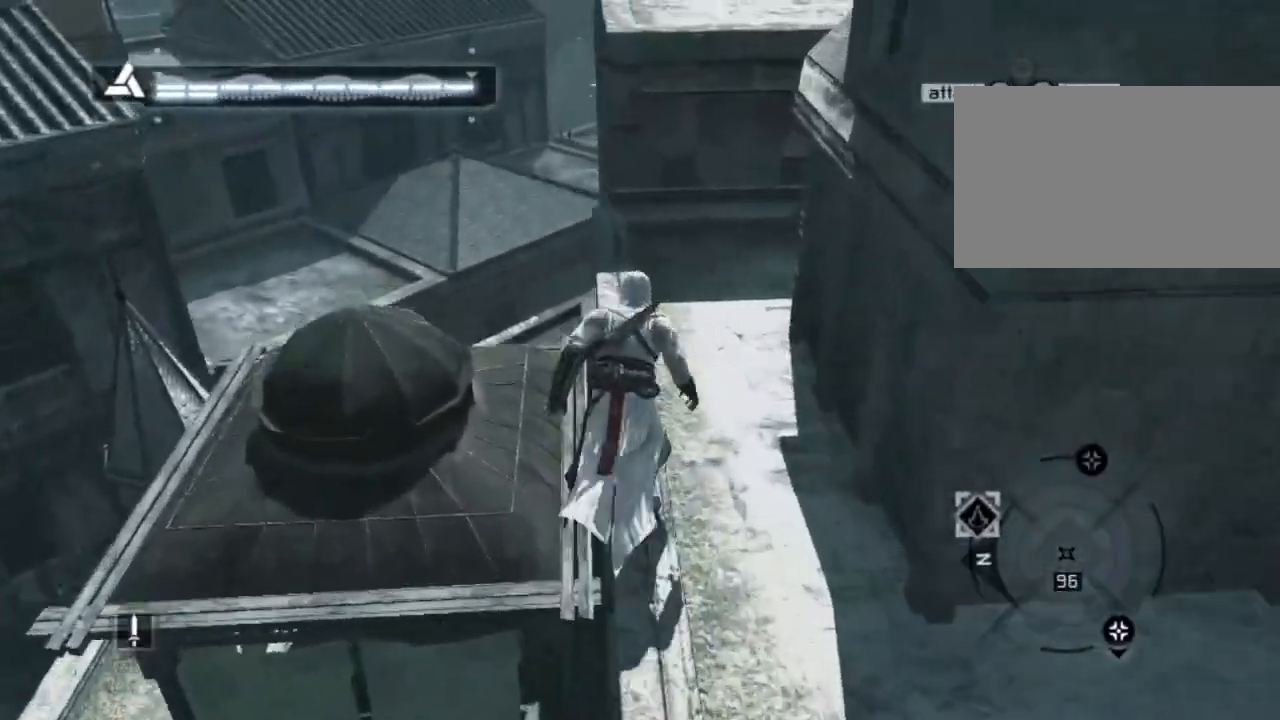
{"keys": [], "mouse": [], "mouse_move": "down-left", "events": [[367, "space", "up"], [500, "shift", "up"], [500, "w", "up"]]}
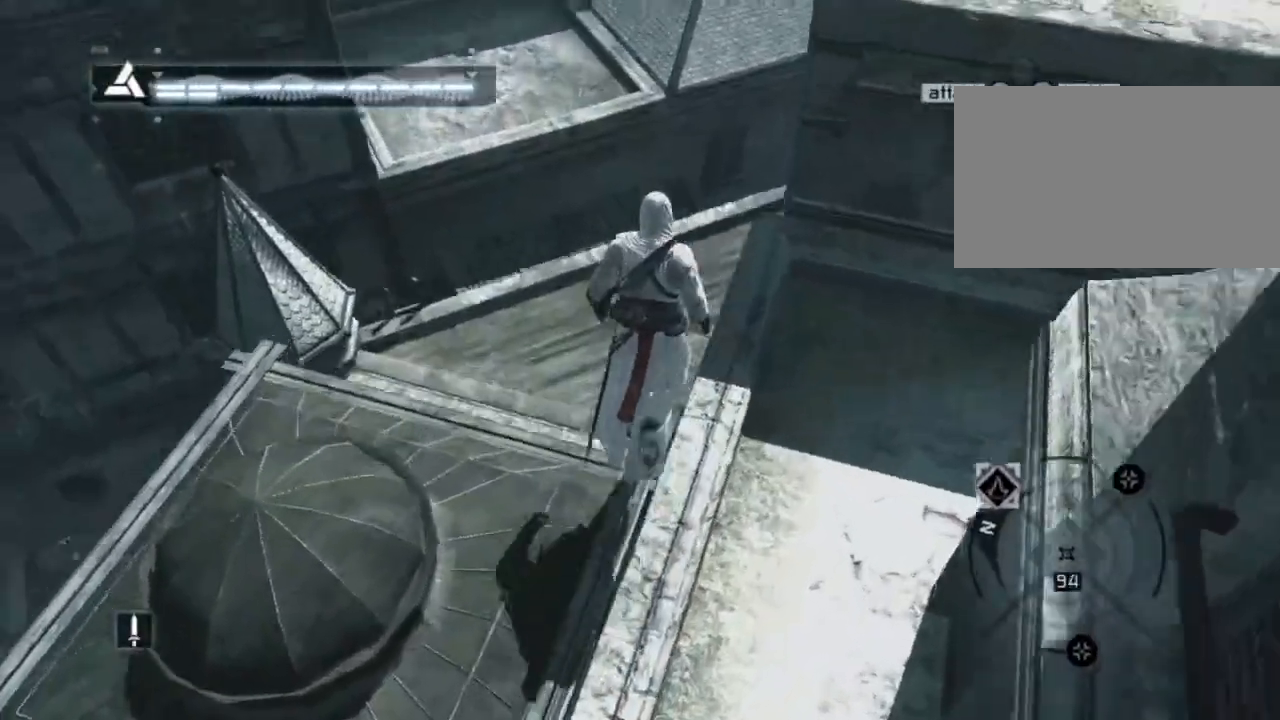
{"keys": [], "mouse": [], "mouse_move": "still", "events": []}
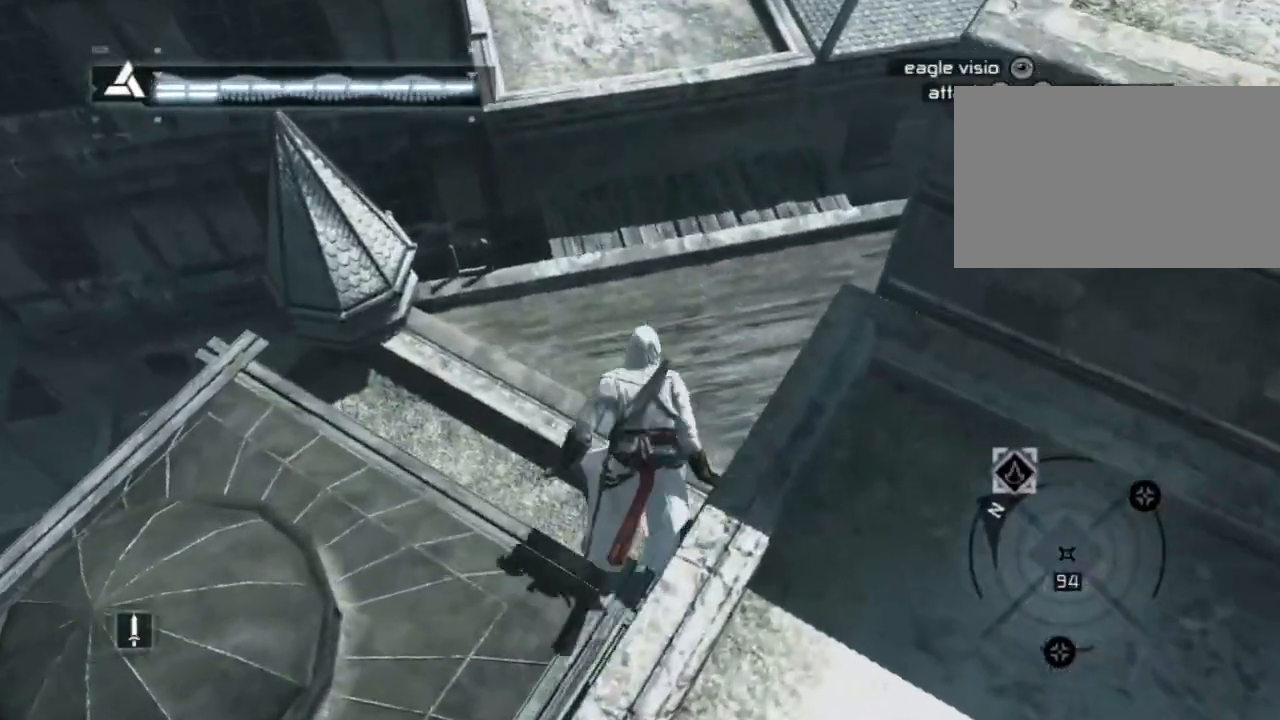
{"keys": ["w"], "mouse": [], "mouse_move": "right", "events": [[217, "w", "down"]]}
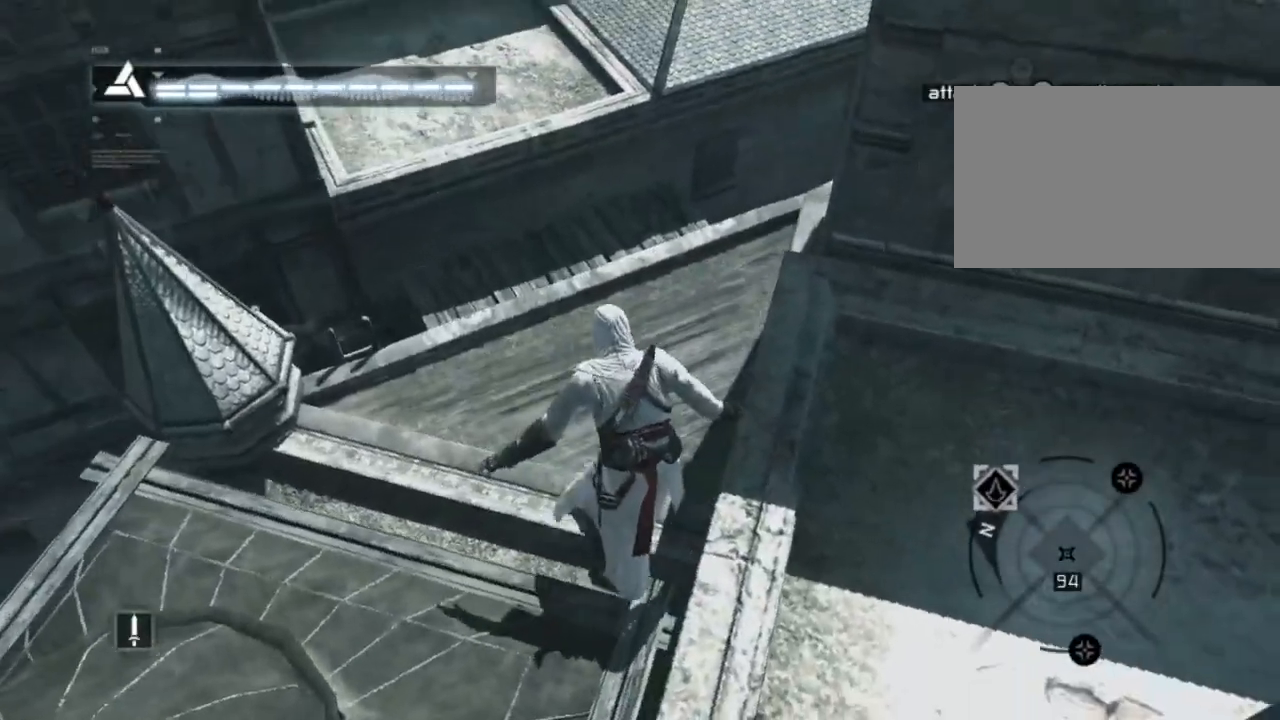
{"keys": ["w"], "mouse": [], "mouse_move": "still", "events": []}
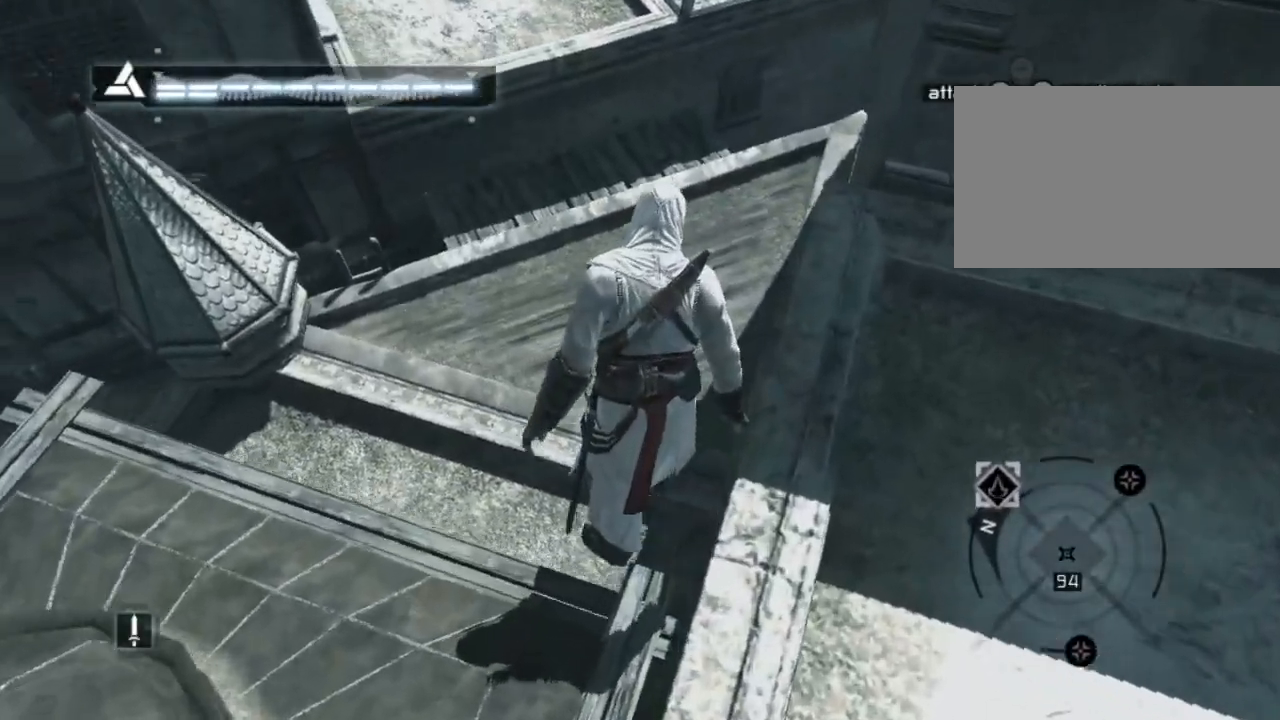
{"keys": [], "mouse": [], "mouse_move": "still", "events": [[467, "w", "up"]]}
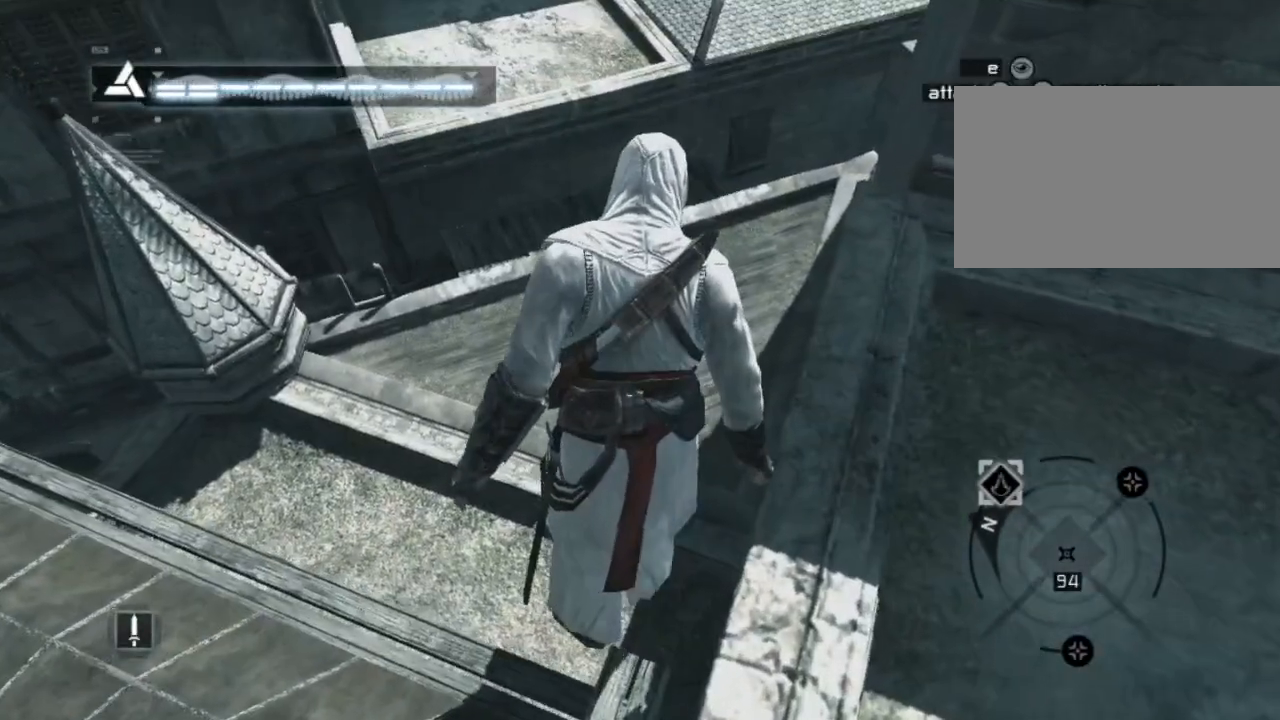
{"keys": ["shift"], "mouse": [], "mouse_move": "left", "events": [[300, "shift", "down"]]}
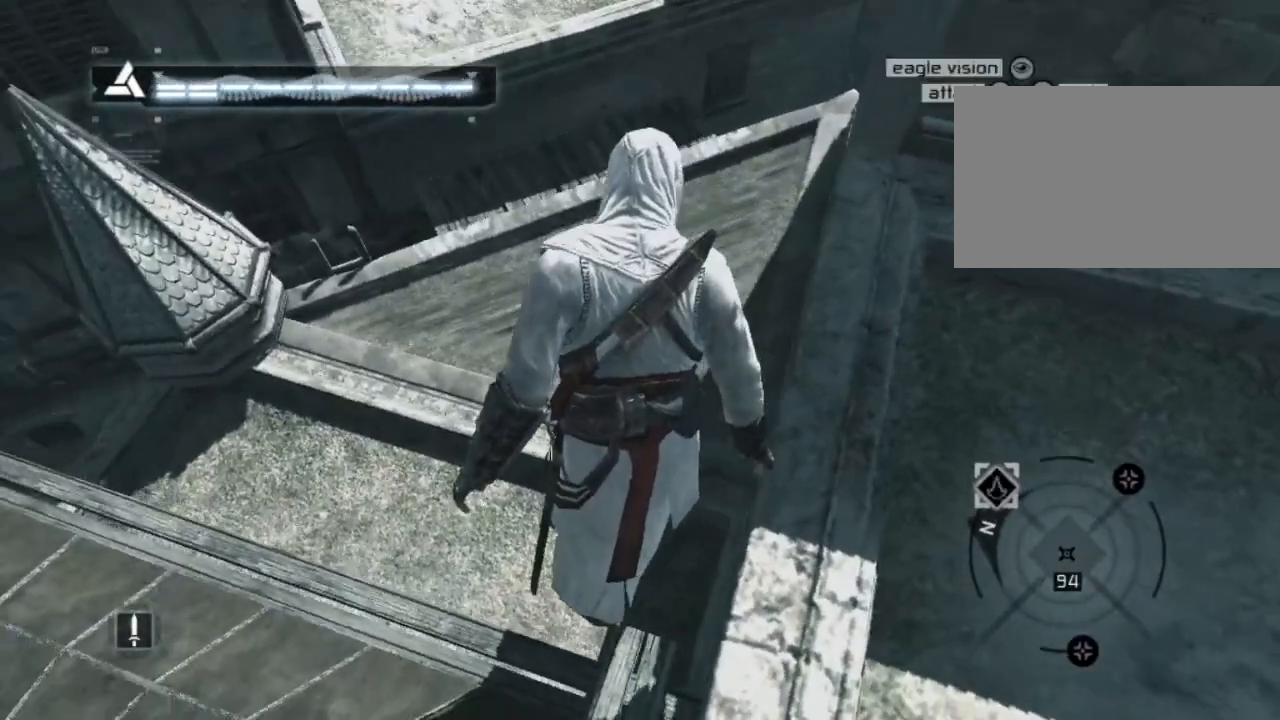
{"keys": [], "mouse": [], "mouse_move": "still", "events": [[267, "shift", "up"]]}